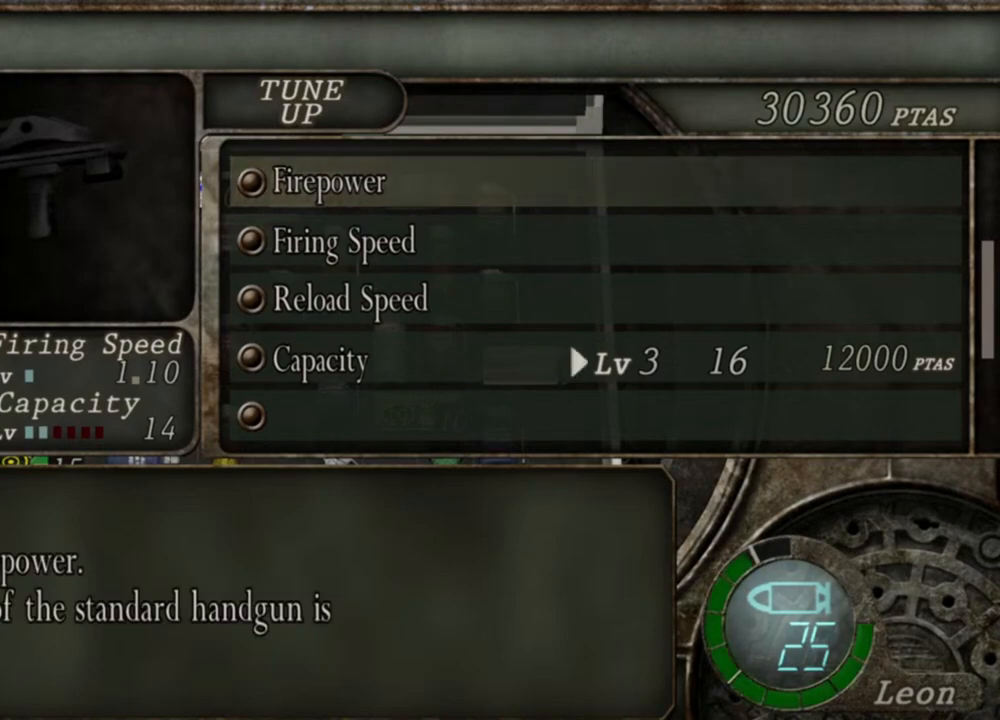
Gameplay with keyboard and mouse; each line is a JSON object with the keys and mouse buttons held at the frame after it. "events" lists presses ("down") and releases ("up") of "1", "2", "3", "4", "5", "a", "alt", "b", "c", "ctrl", "d", "e", "f", "g", "q", "r", "s", "shift", "space", "t", "tab", "tilde", "v", "w", "x", "z", "mouse_left", "mouse_wheel", "mouse_right", "mouse_mb4" and "mouse_mb5" between this image and that frame as [ms after this image, input, new state], when the widget could be followed in between. "mouse_left", "mouse_wheel", "mouse_right", "mouse_mb4", "mouse_mb5" = the "left", "wheel", "right", "mb4", "mb5" buttons of the "mouse" list. No other keys are recorded. "wheel" means that the mouse wheel is clicked or scrolled. Mouse movement is not recorded.
{"keys": [], "mouse": [], "events": [[316, "s", "down"], [450, "s", "up"]]}
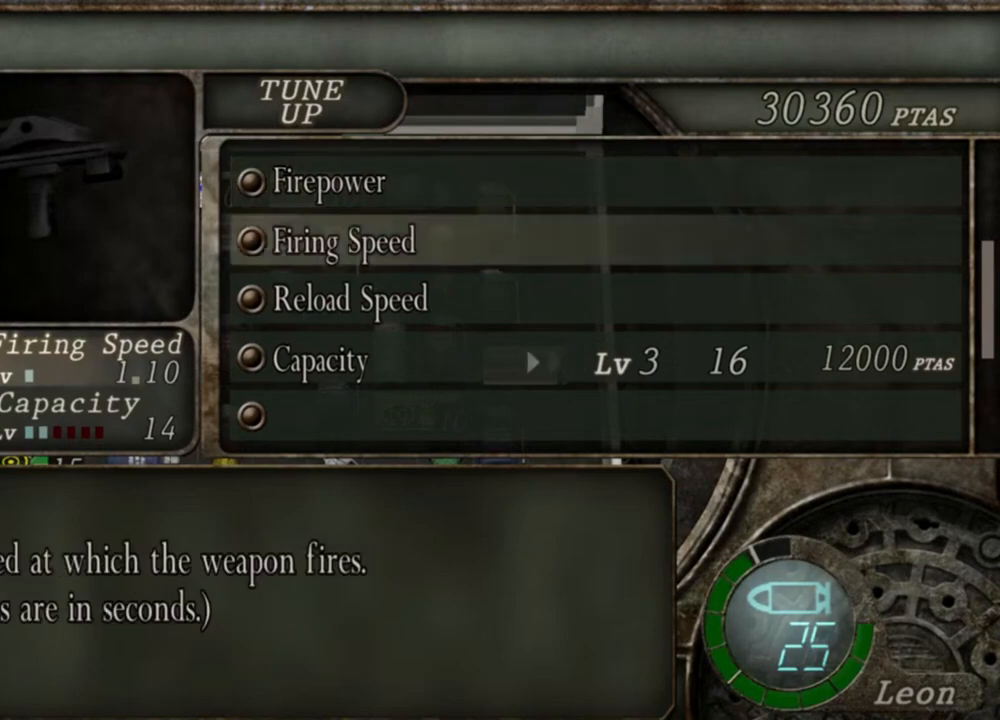
{"keys": [], "mouse": [], "events": []}
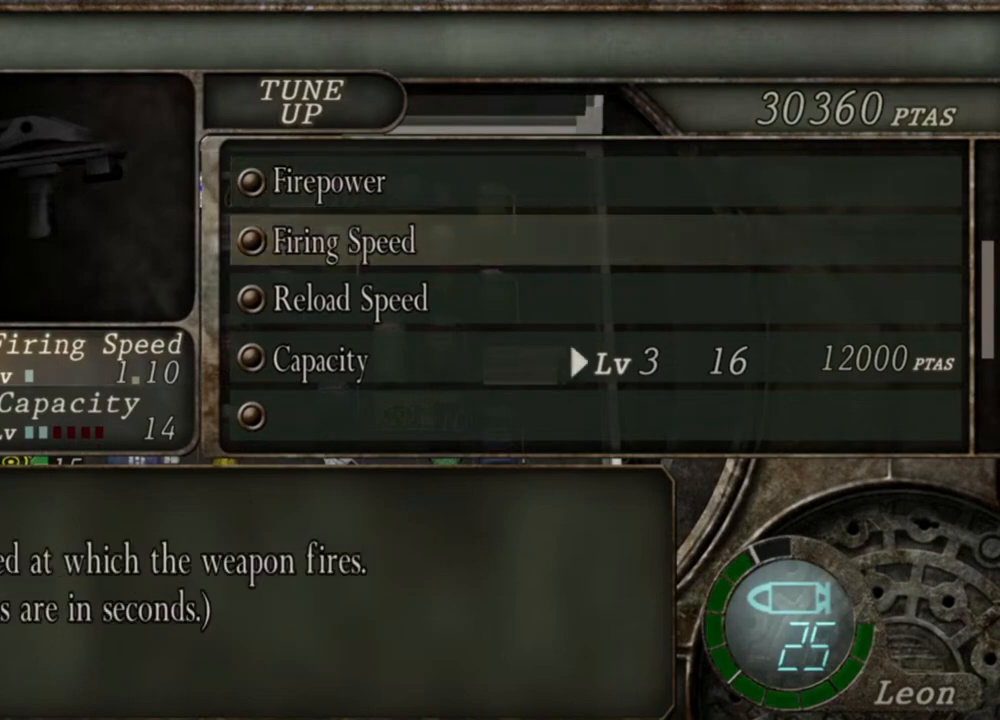
{"keys": [], "mouse": [], "events": [[50, "s", "down"], [150, "s", "up"]]}
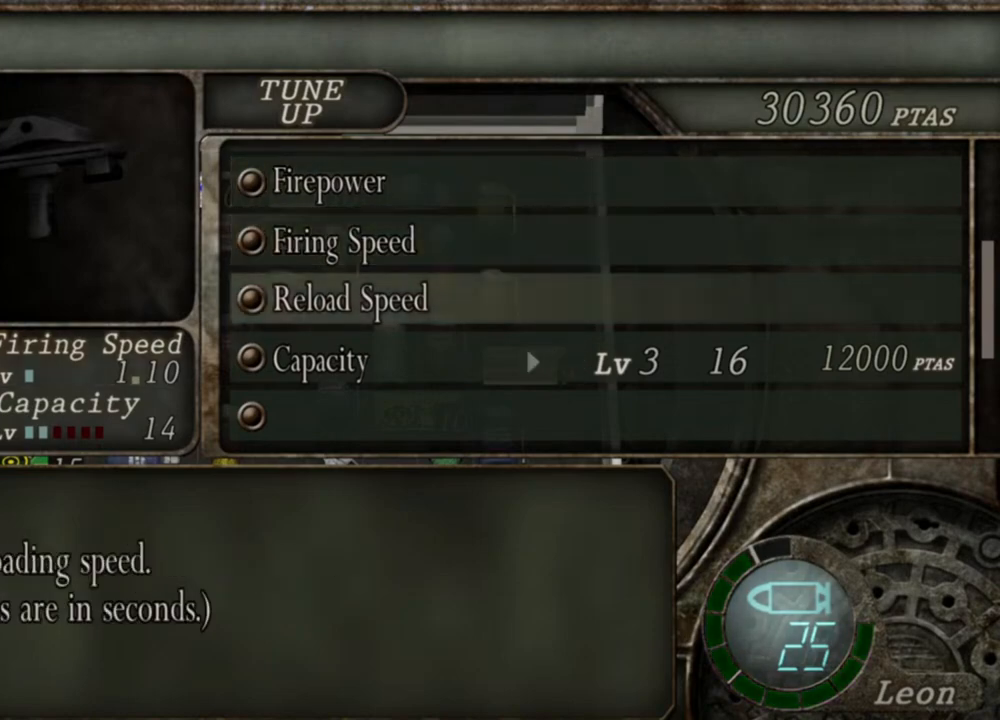
{"keys": [], "mouse": [], "events": [[150, "s", "down"], [350, "s", "up"]]}